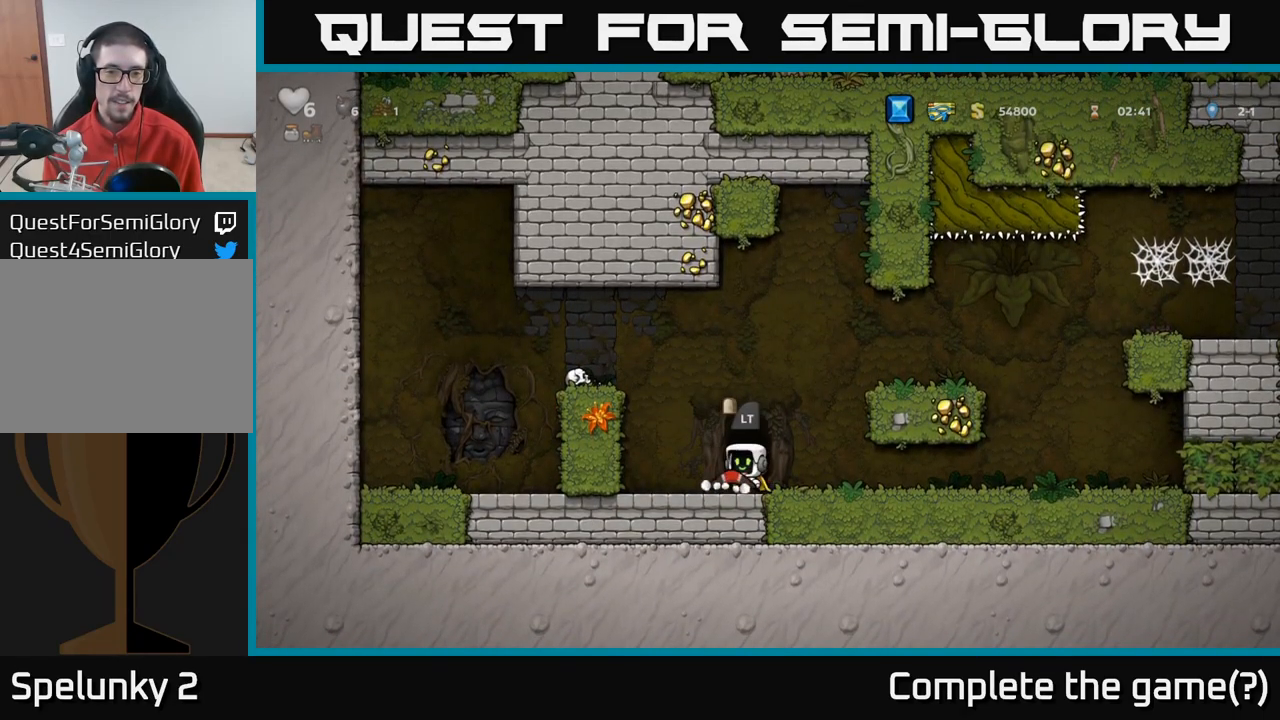
Gameplay with a controller (Xbox layout); each line is a JSON object with the inputs held at the frame after it. "events" lists button and stick changes between this image and that frame as [ms after this image, input, new state], when the widget could be followed in between.
{"buttons": ["L2"], "left_stick": "center", "right_stick": "center", "events": [[34, "L2", "up"], [184, "L2", "down"], [284, "L2", "up"], [484, "L2", "down"]]}
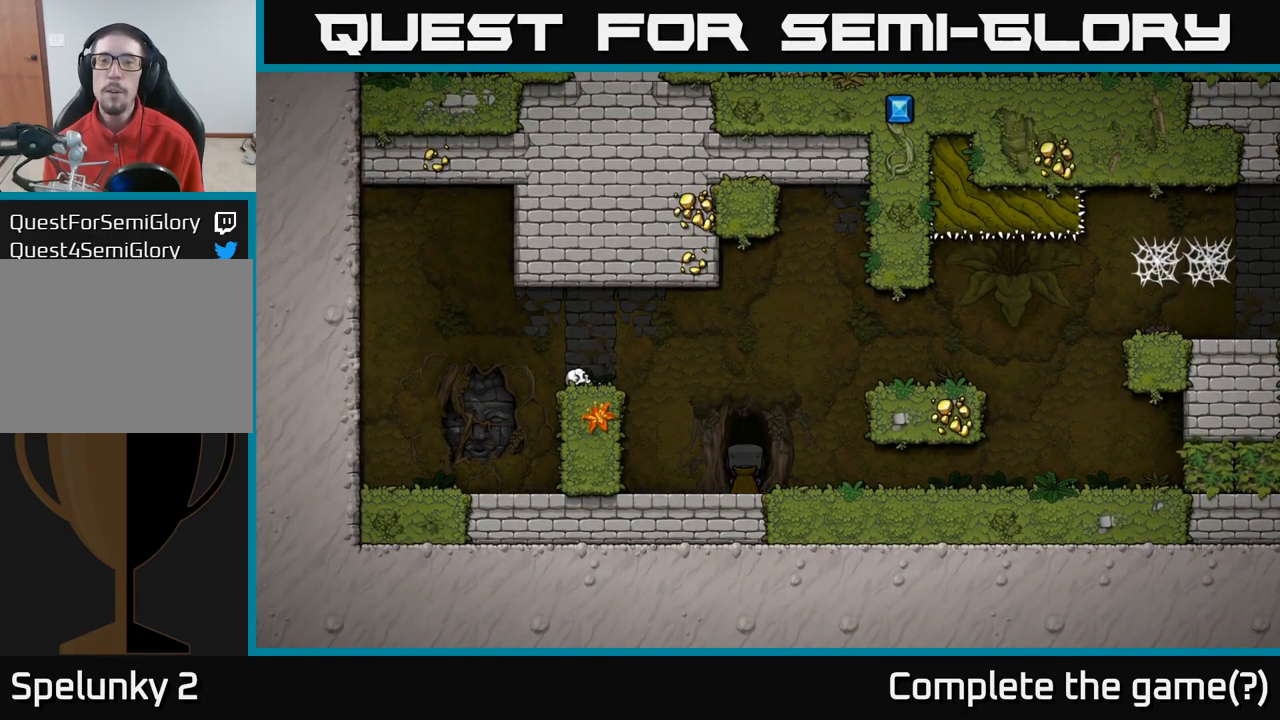
{"buttons": [], "left_stick": "center", "right_stick": "center", "events": [[134, "L2", "up"]]}
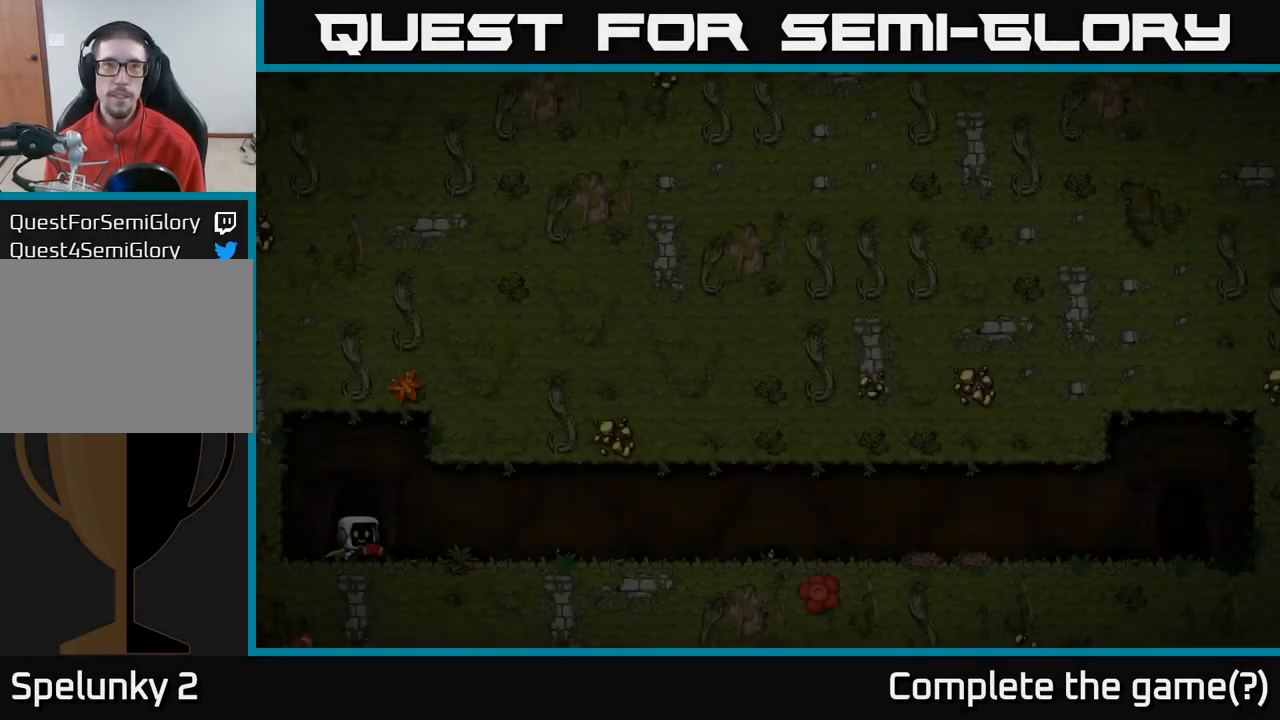
{"buttons": [], "left_stick": "center", "right_stick": "center", "events": []}
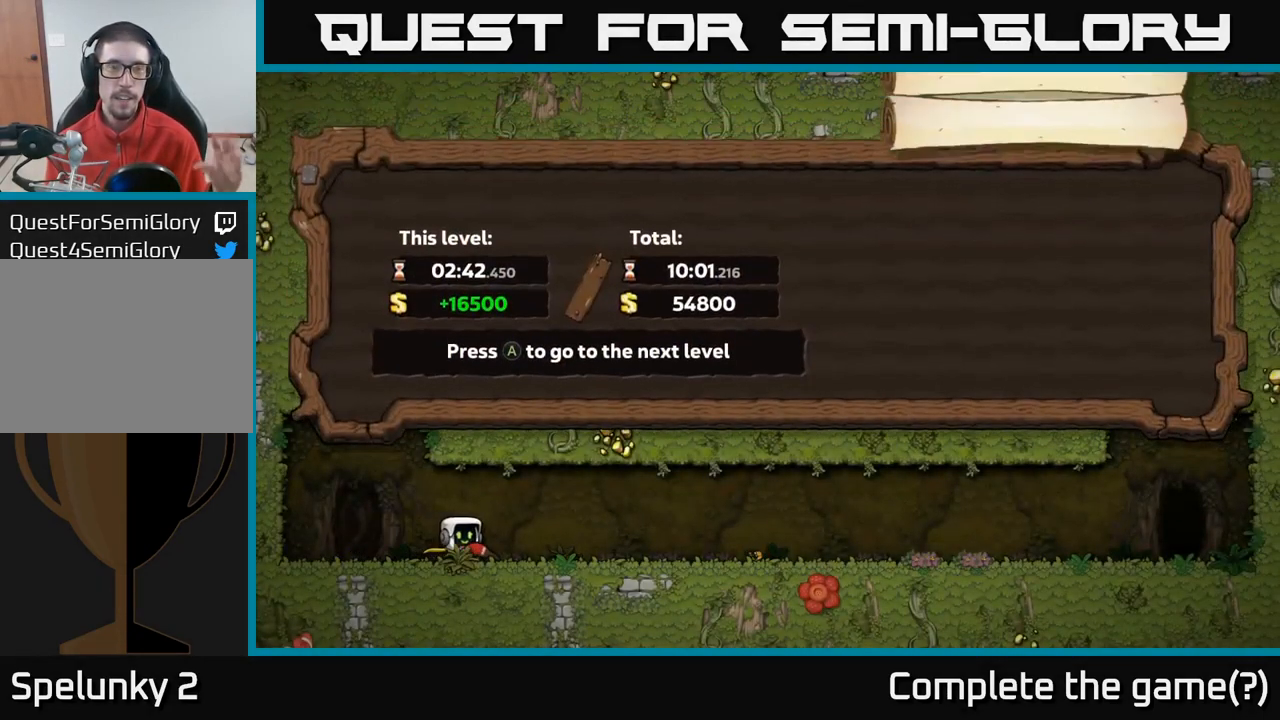
{"buttons": [], "left_stick": "center", "right_stick": "center", "events": []}
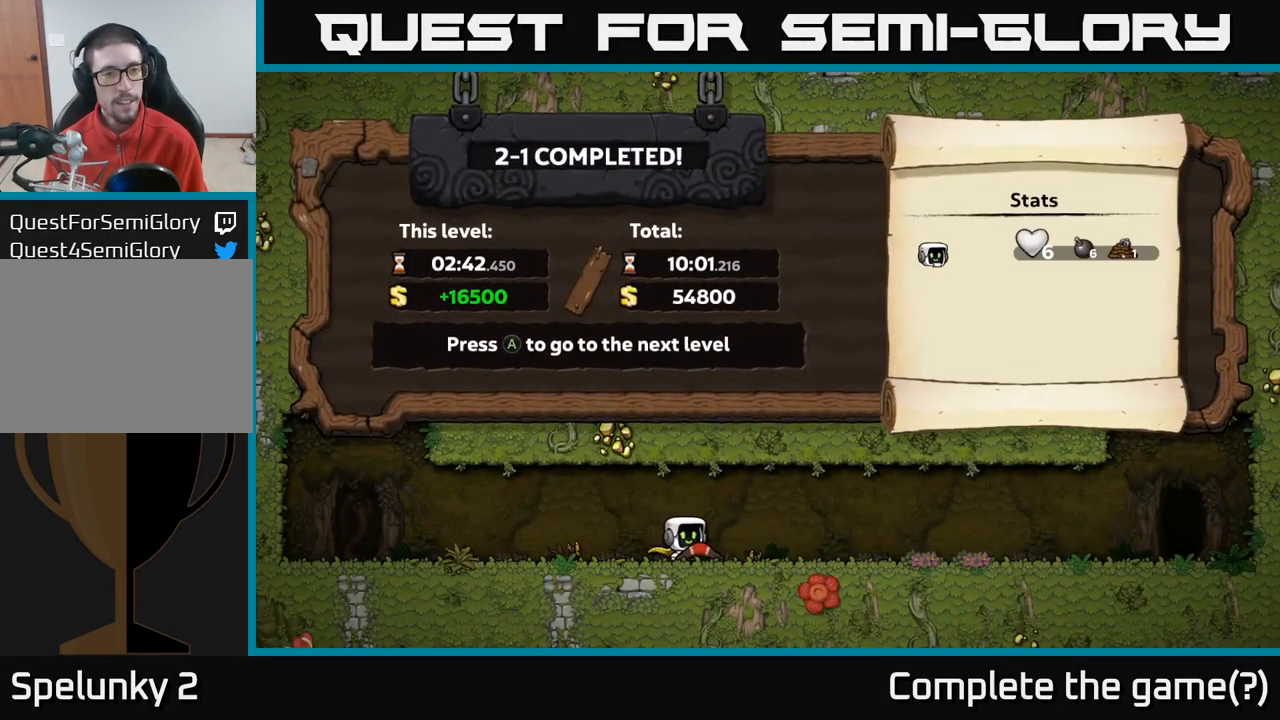
{"buttons": [], "left_stick": "center", "right_stick": "center", "events": []}
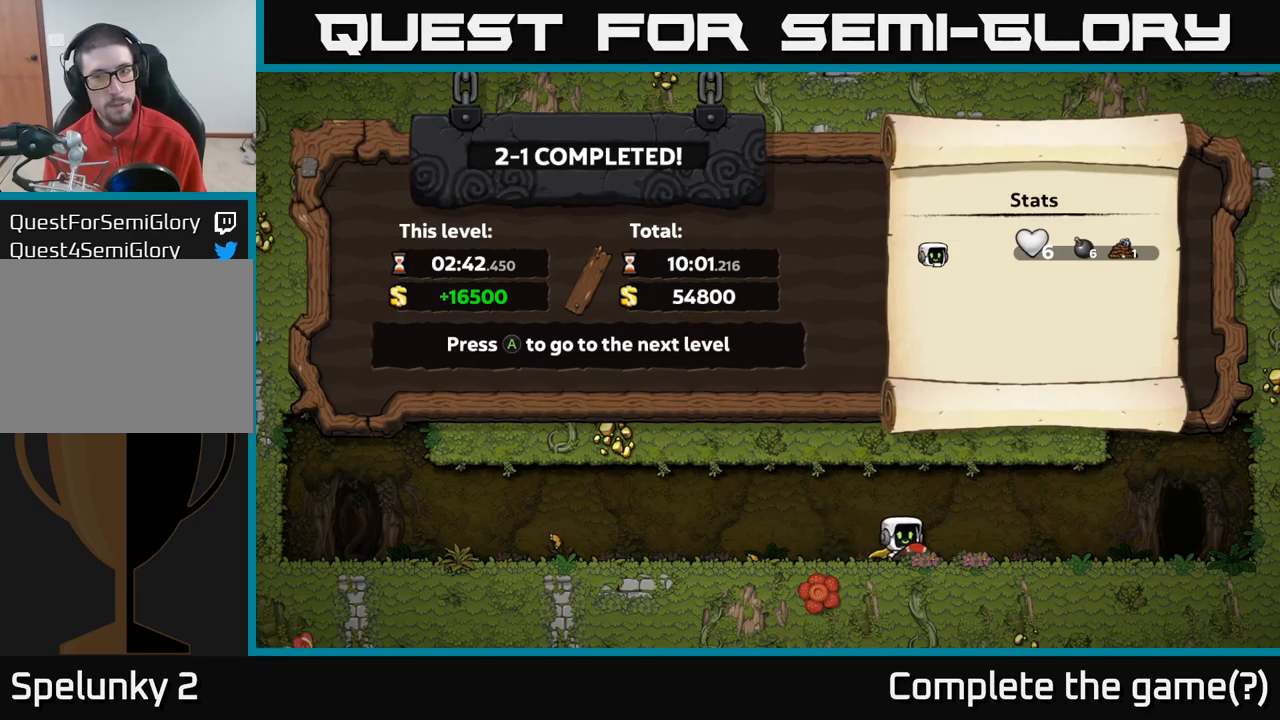
{"buttons": [], "left_stick": "center", "right_stick": "center", "events": []}
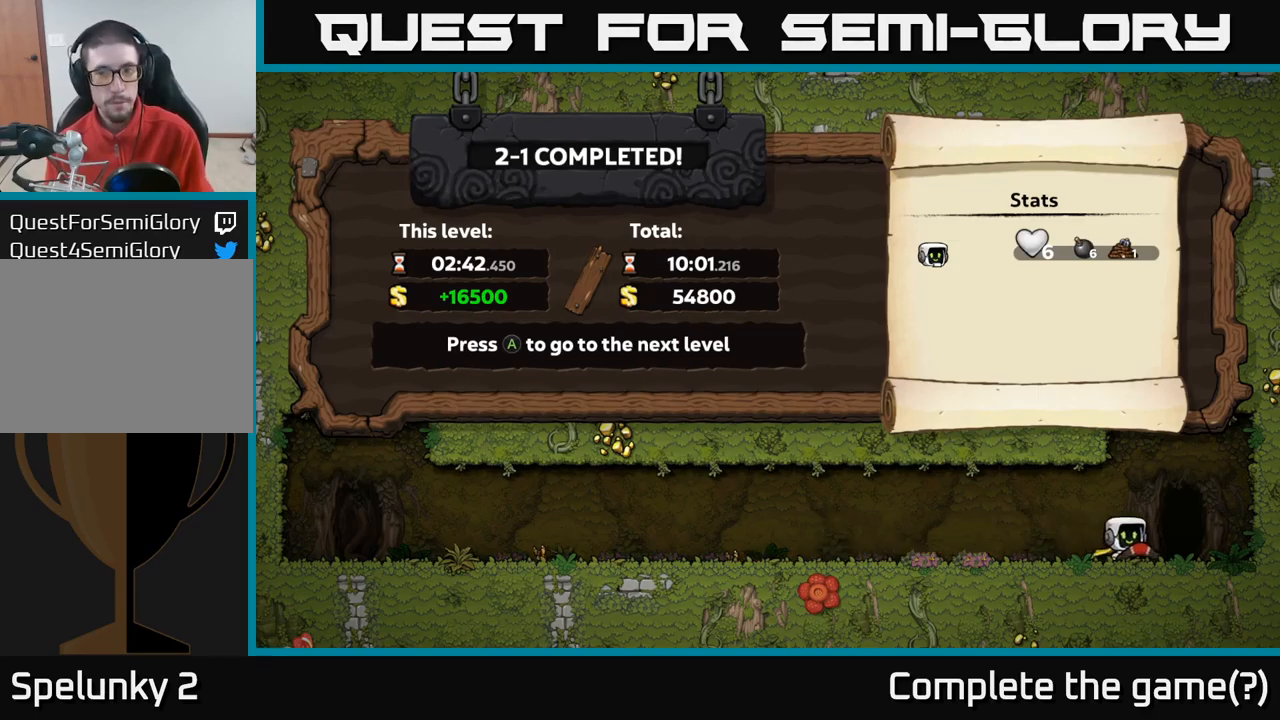
{"buttons": [], "left_stick": "center", "right_stick": "center", "events": []}
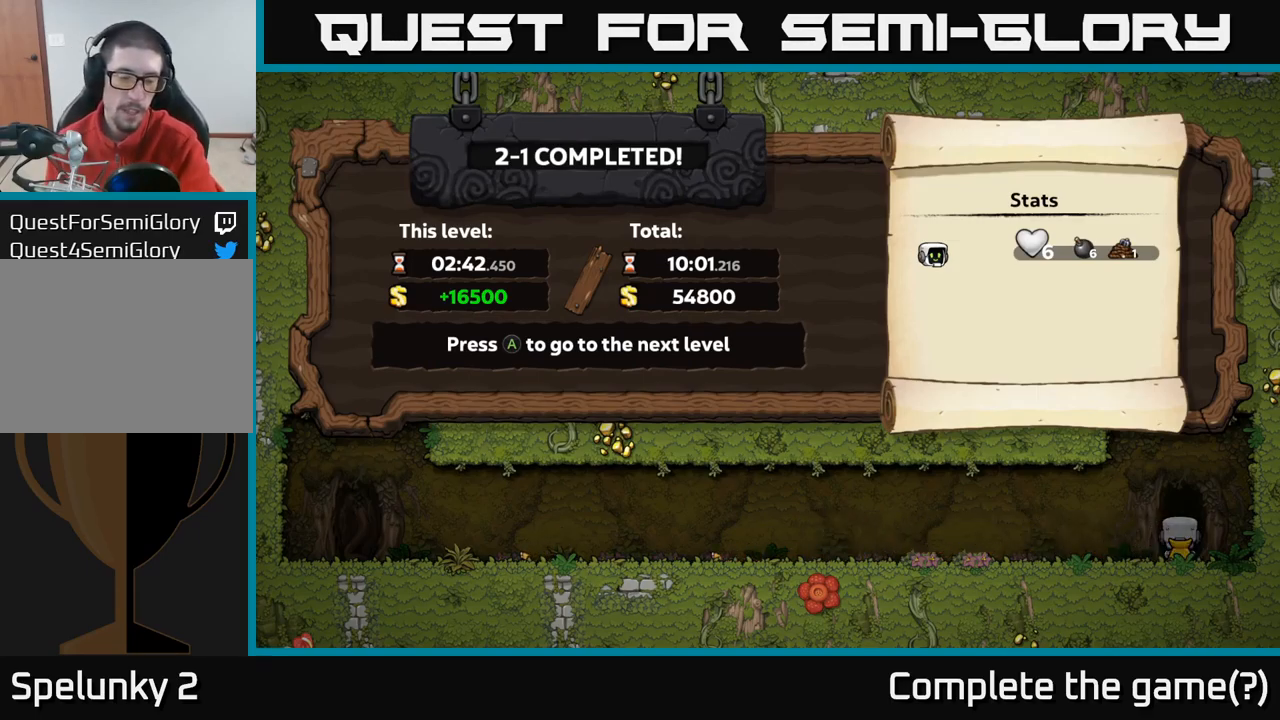
{"buttons": [], "left_stick": "center", "right_stick": "center", "events": []}
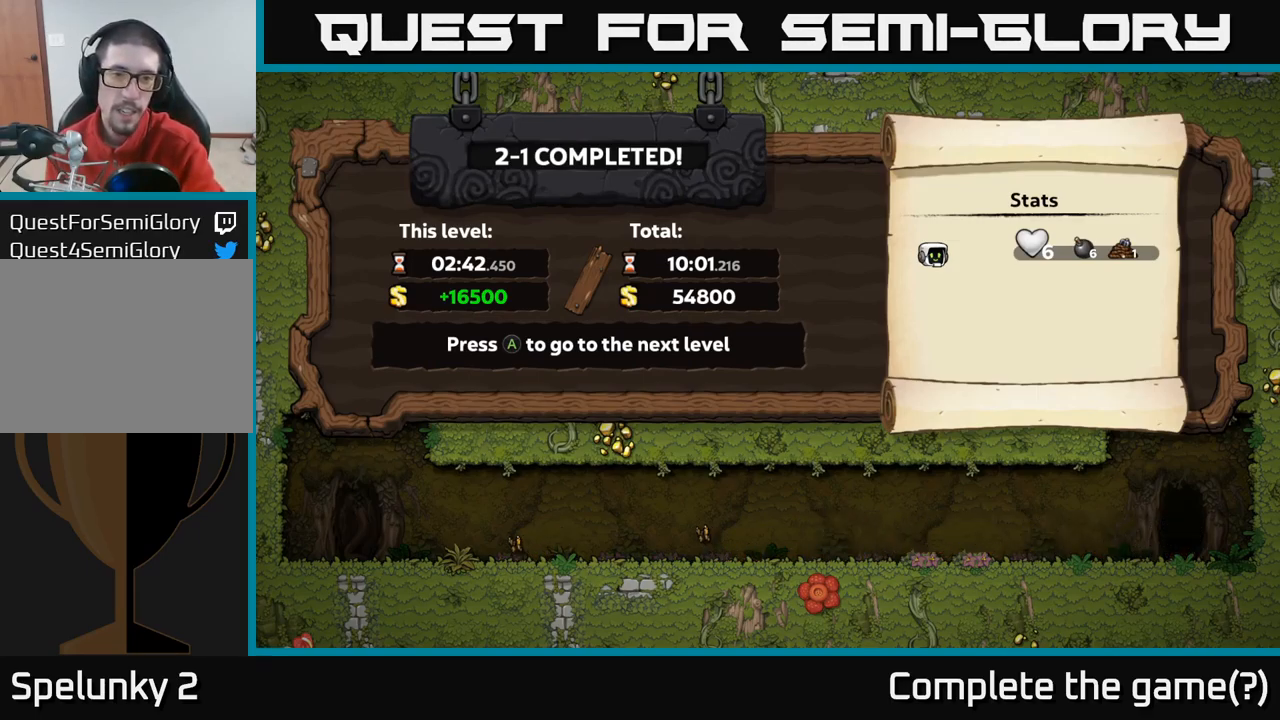
{"buttons": [], "left_stick": "center", "right_stick": "center", "events": []}
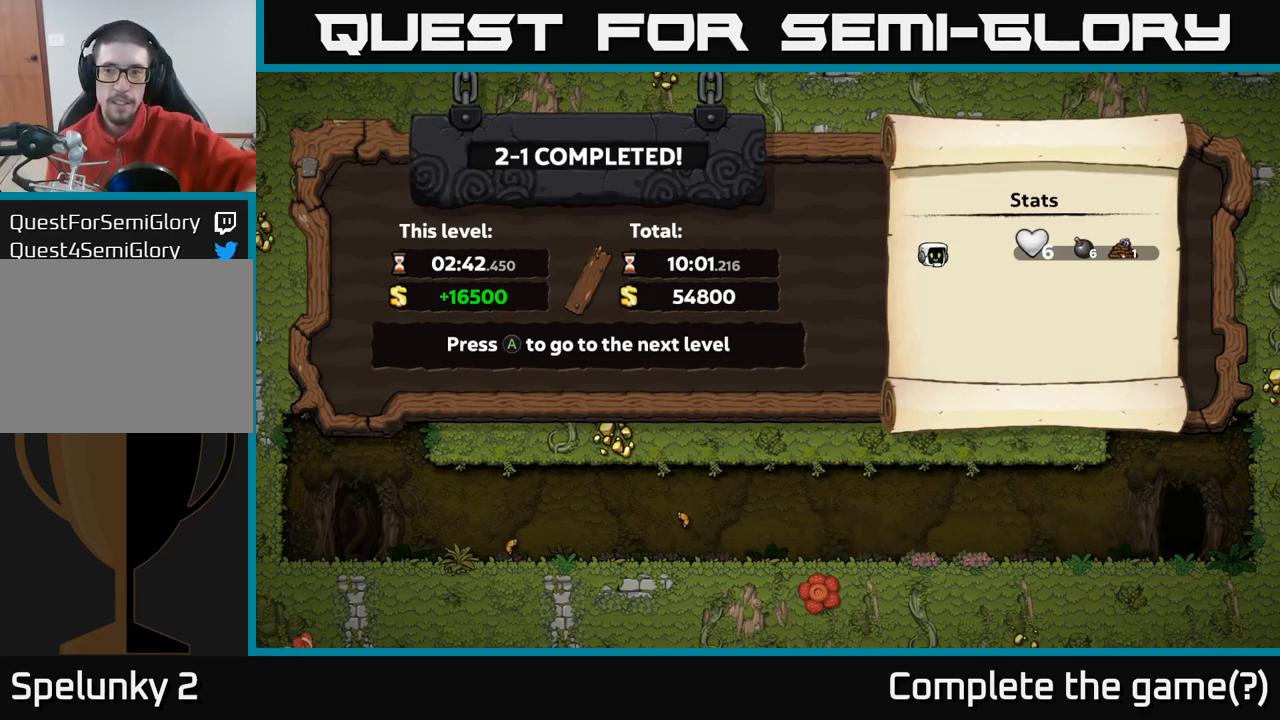
{"buttons": [], "left_stick": "center", "right_stick": "center", "events": []}
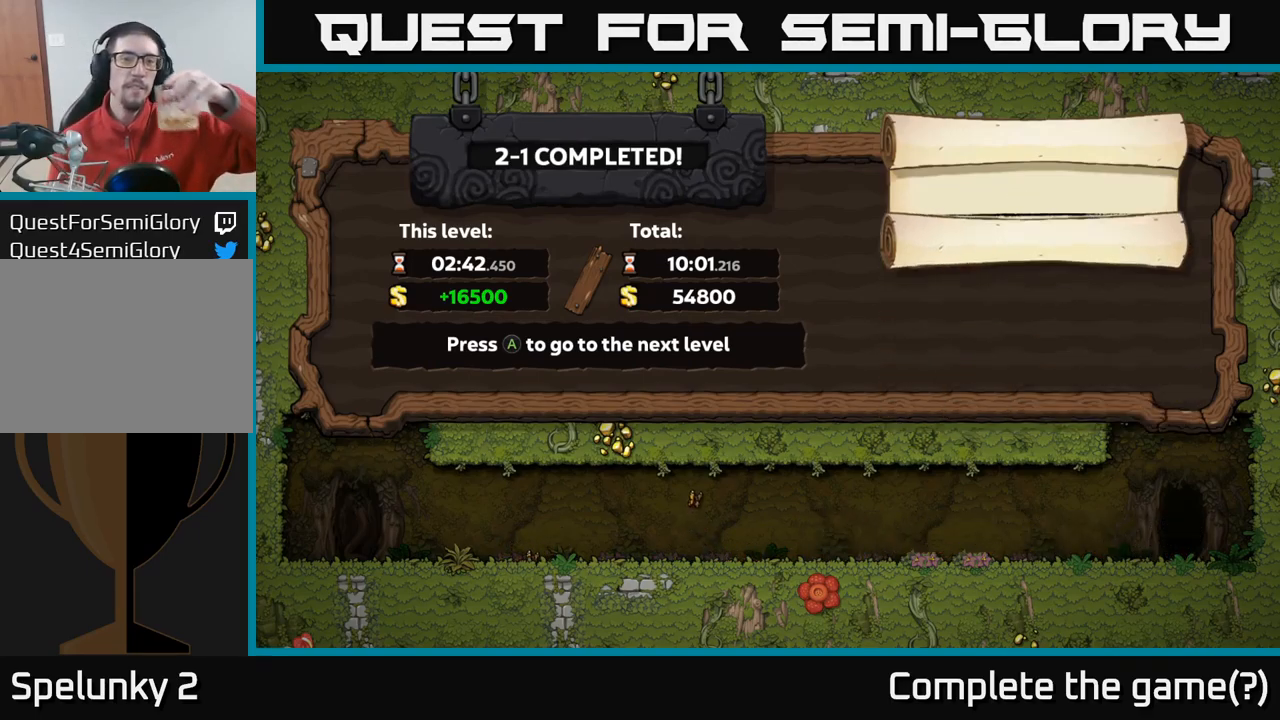
{"buttons": [], "left_stick": "center", "right_stick": "center", "events": []}
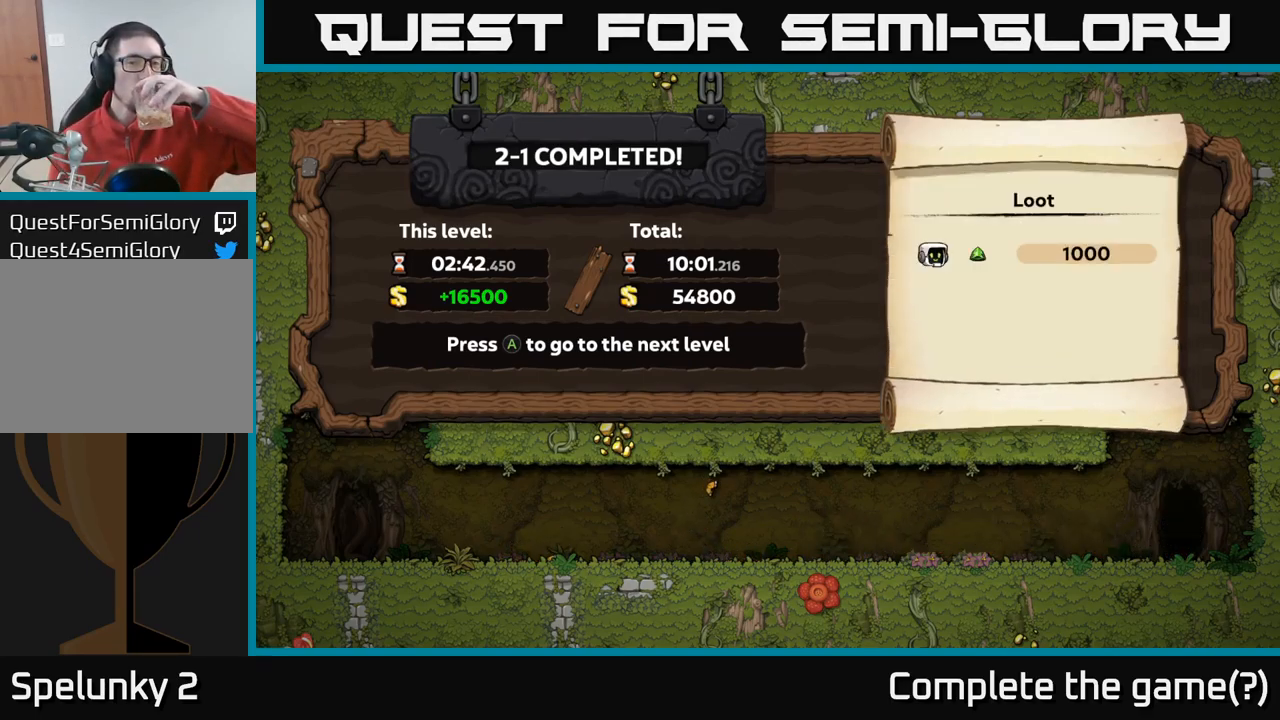
{"buttons": [], "left_stick": "center", "right_stick": "center", "events": [[267, "A", "down"], [400, "A", "up"]]}
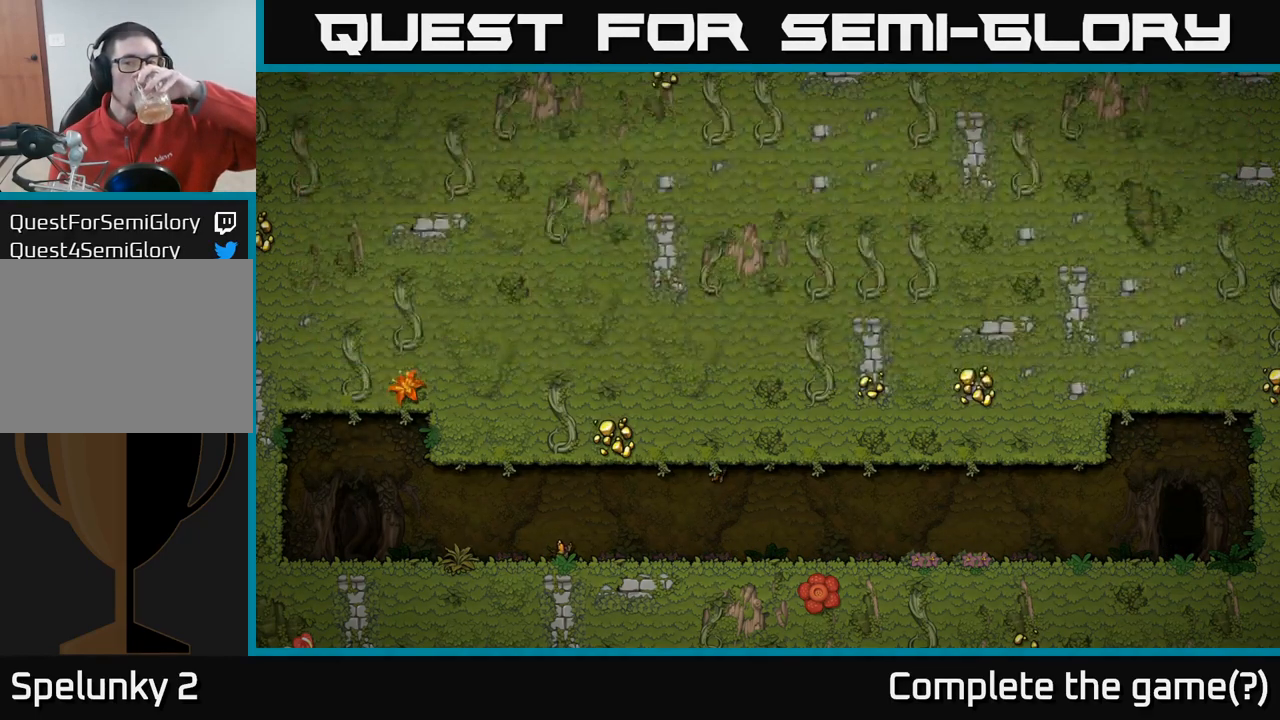
{"buttons": [], "left_stick": "center", "right_stick": "center", "events": []}
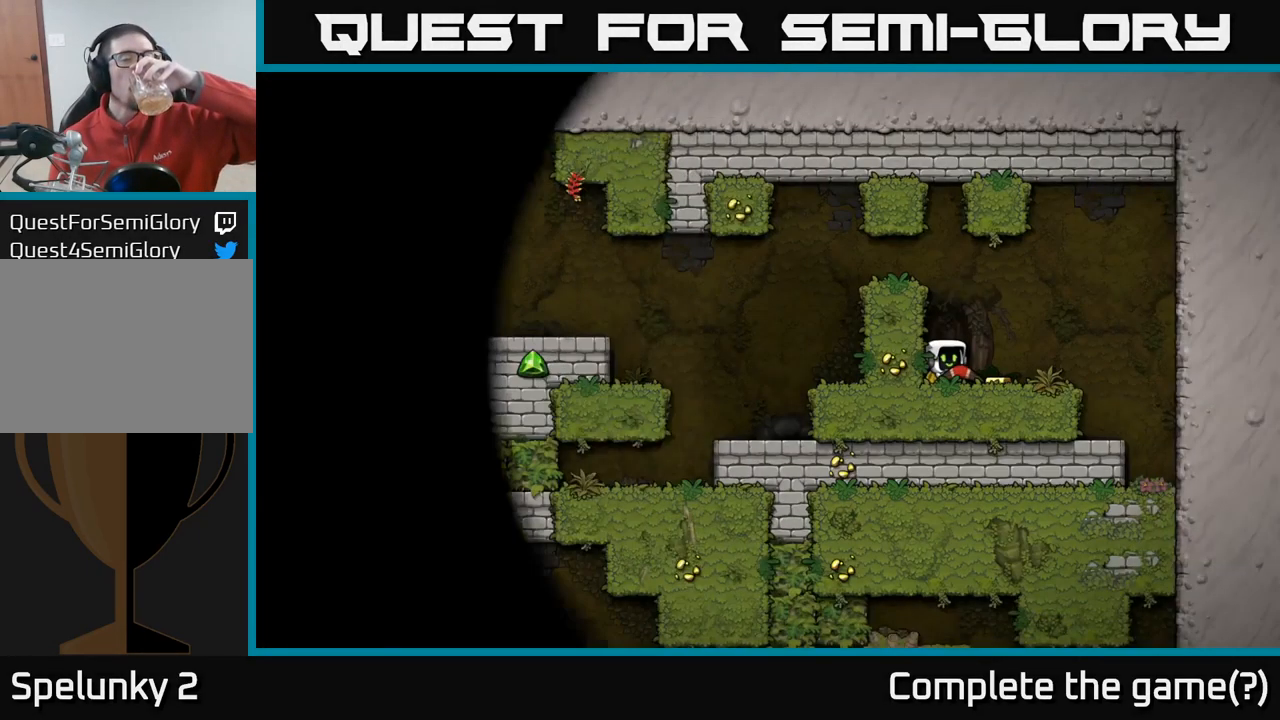
{"buttons": [], "left_stick": "center", "right_stick": "center", "events": []}
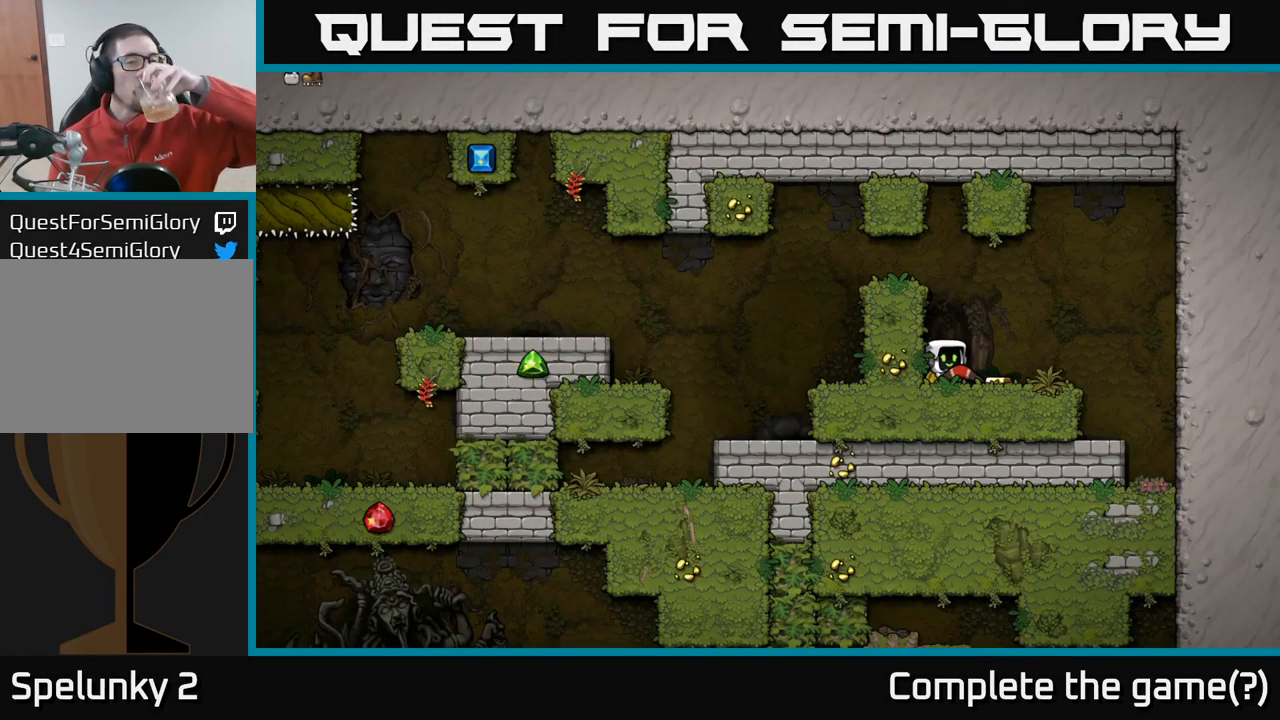
{"buttons": [], "left_stick": "center", "right_stick": "center", "events": []}
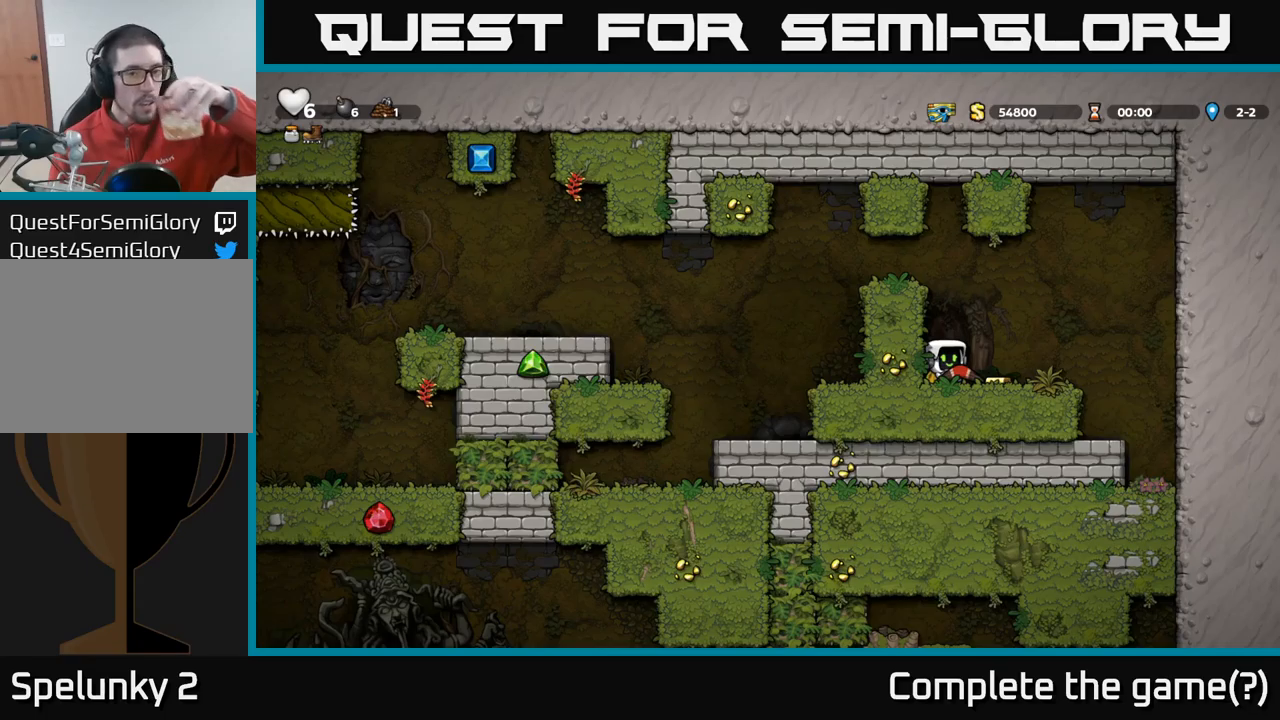
{"buttons": [], "left_stick": "center", "right_stick": "center", "events": []}
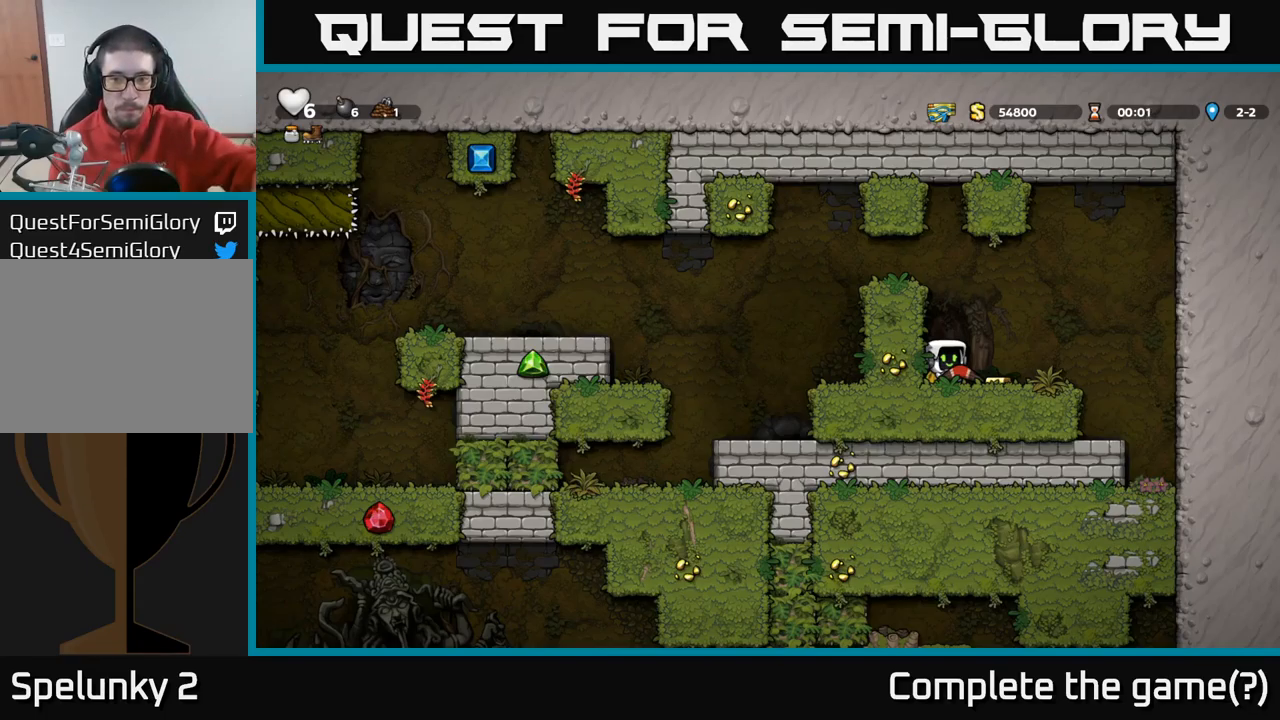
{"buttons": [], "left_stick": "center", "right_stick": "center", "events": []}
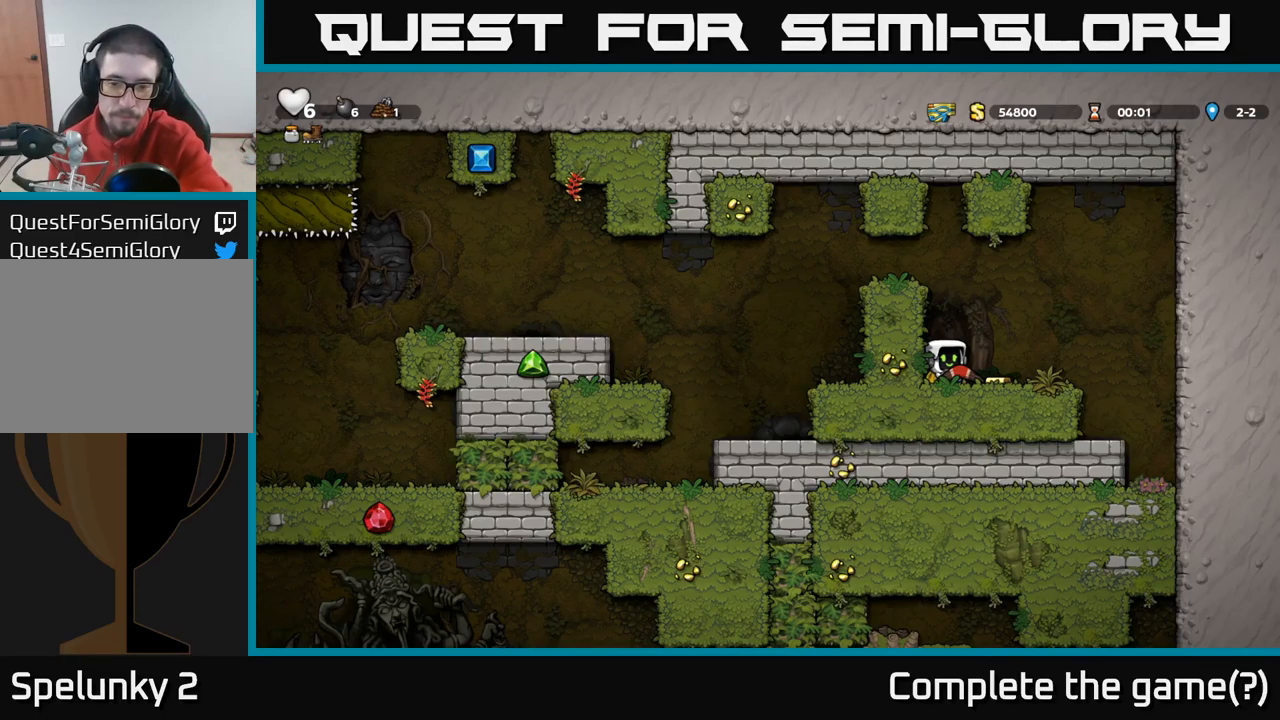
{"buttons": [], "left_stick": "center", "right_stick": "center", "events": []}
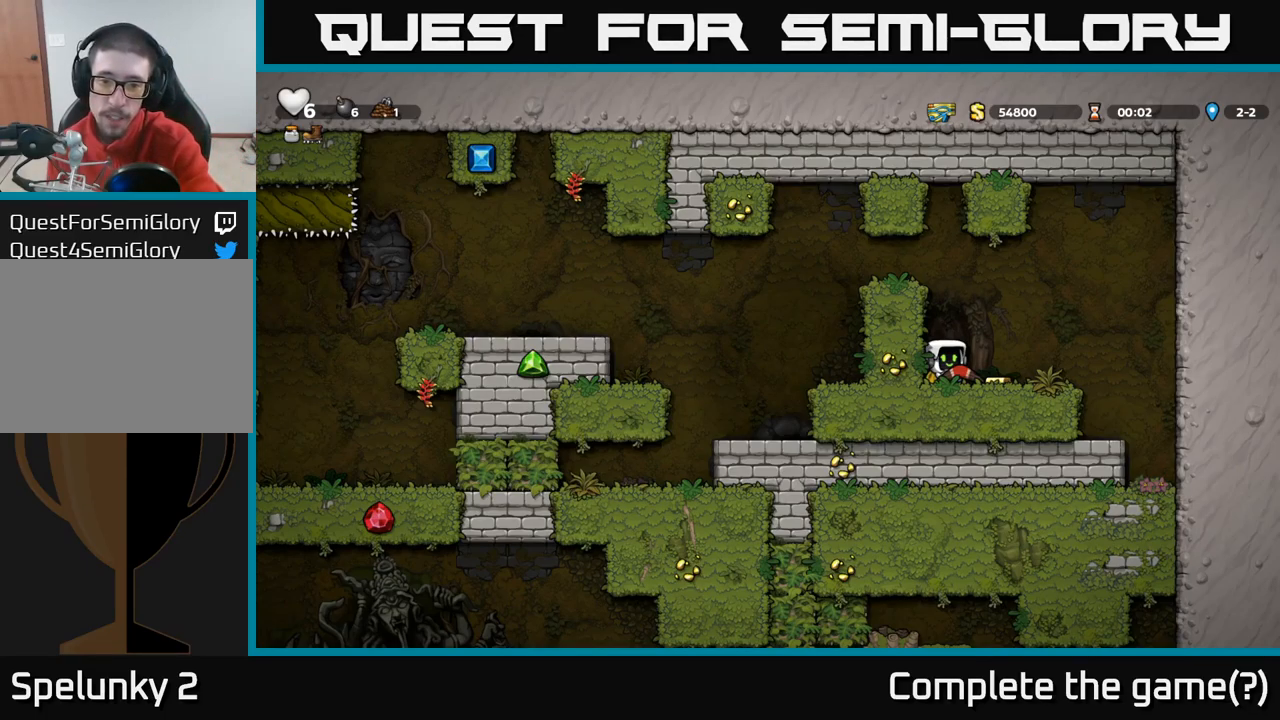
{"buttons": [], "left_stick": "center", "right_stick": "center", "events": []}
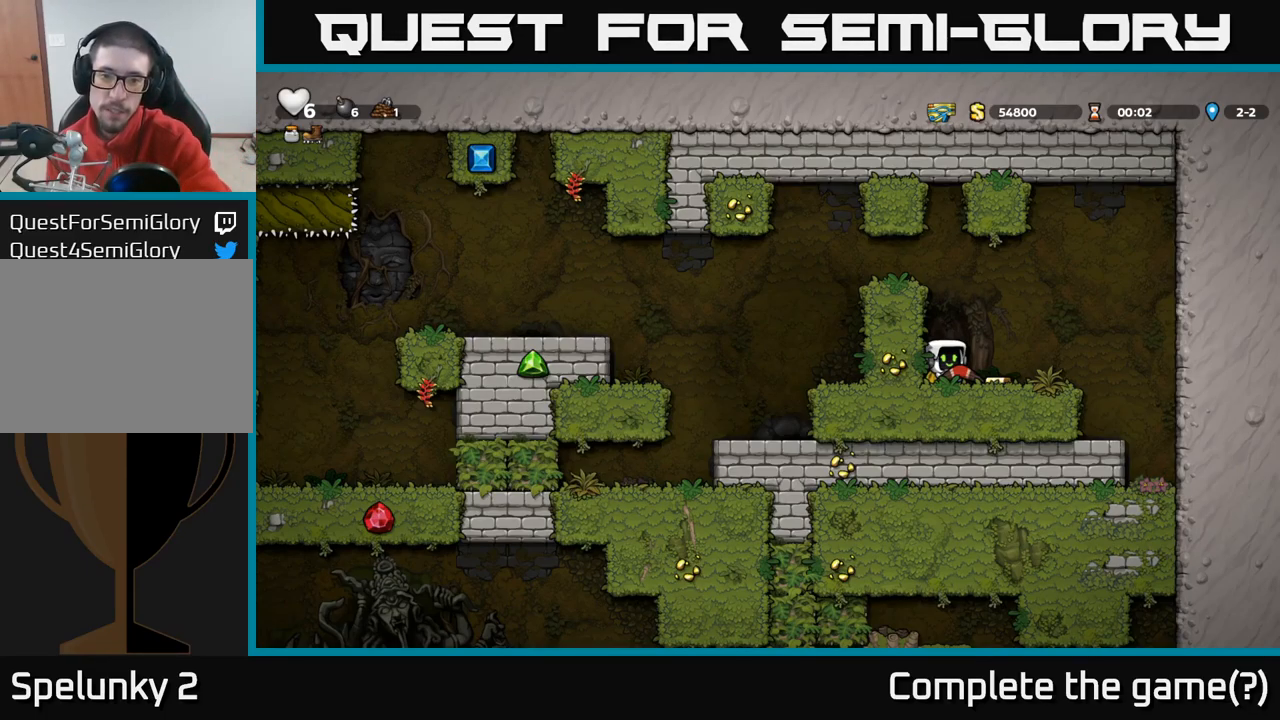
{"buttons": [], "left_stick": "center", "right_stick": "center", "events": []}
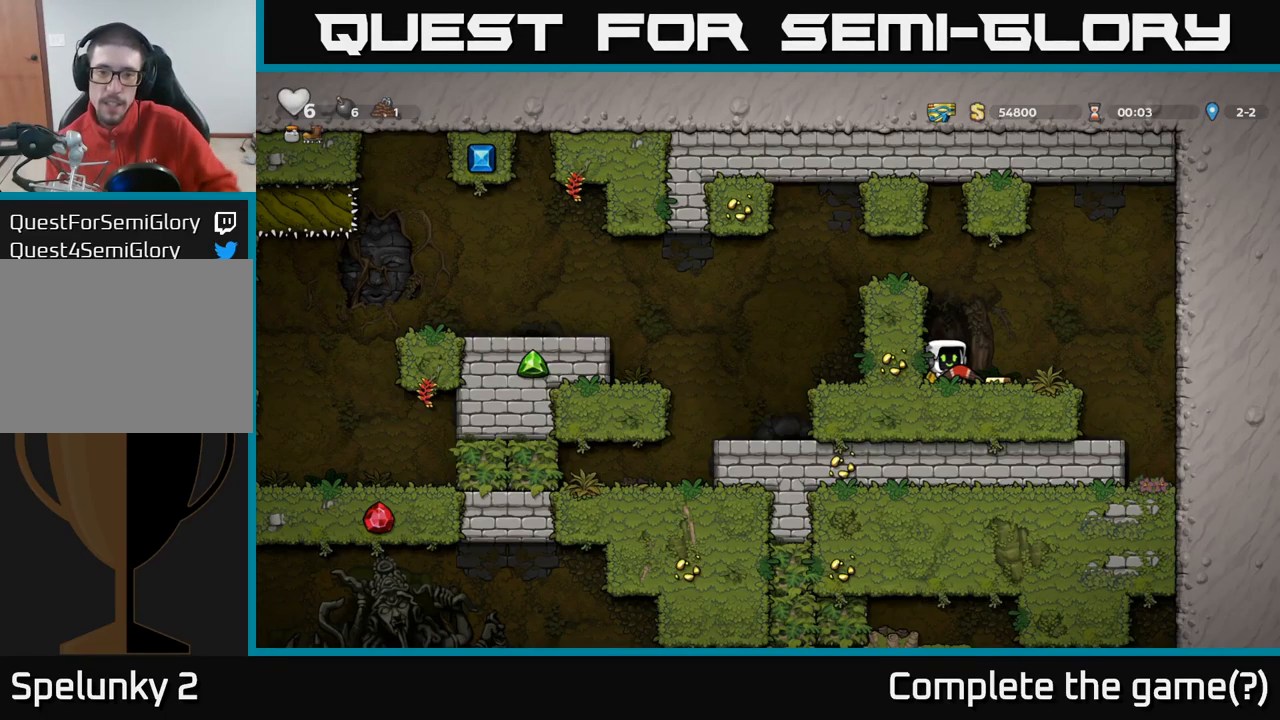
{"buttons": [], "left_stick": "left", "right_stick": "center", "events": [[200, "A", "down"], [217, "left_stick", "left"], [417, "A", "up"]]}
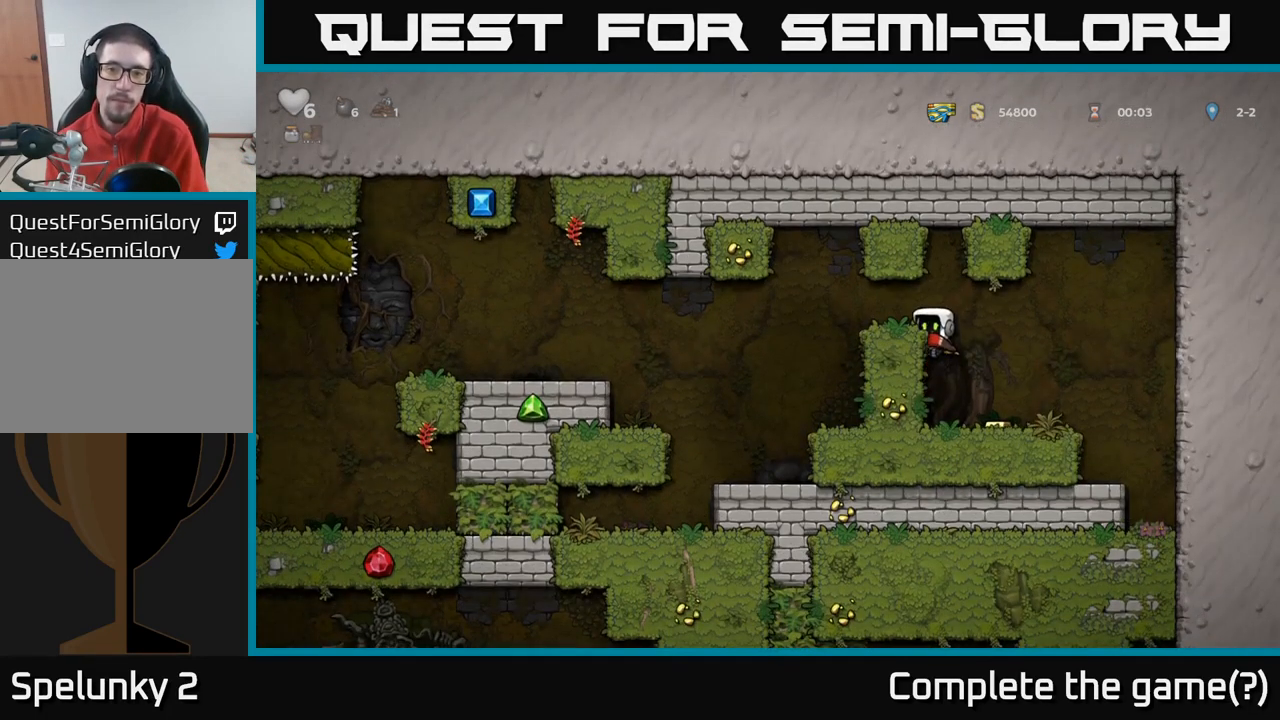
{"buttons": [], "left_stick": "left", "right_stick": "center", "events": [[83, "A", "down"], [250, "A", "up"]]}
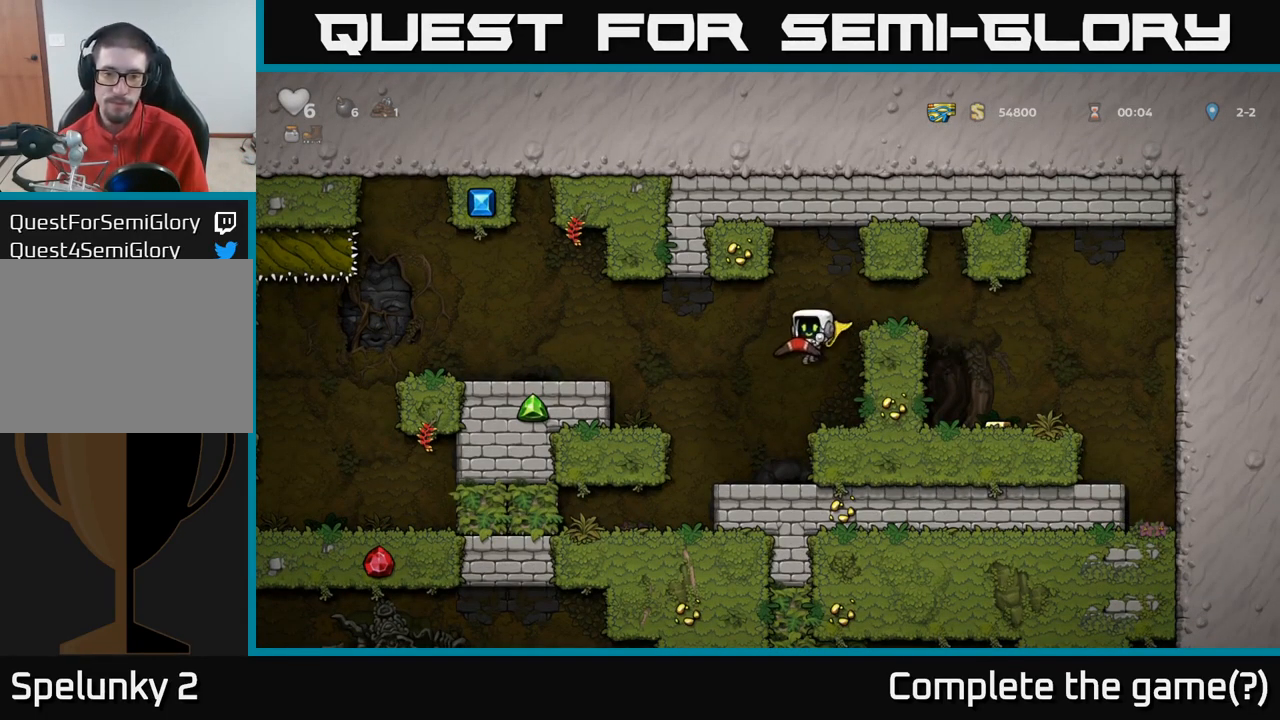
{"buttons": [], "left_stick": "center", "right_stick": "center", "events": [[100, "left_stick", "center"], [183, "left_stick", "down"], [467, "left_stick", "center"]]}
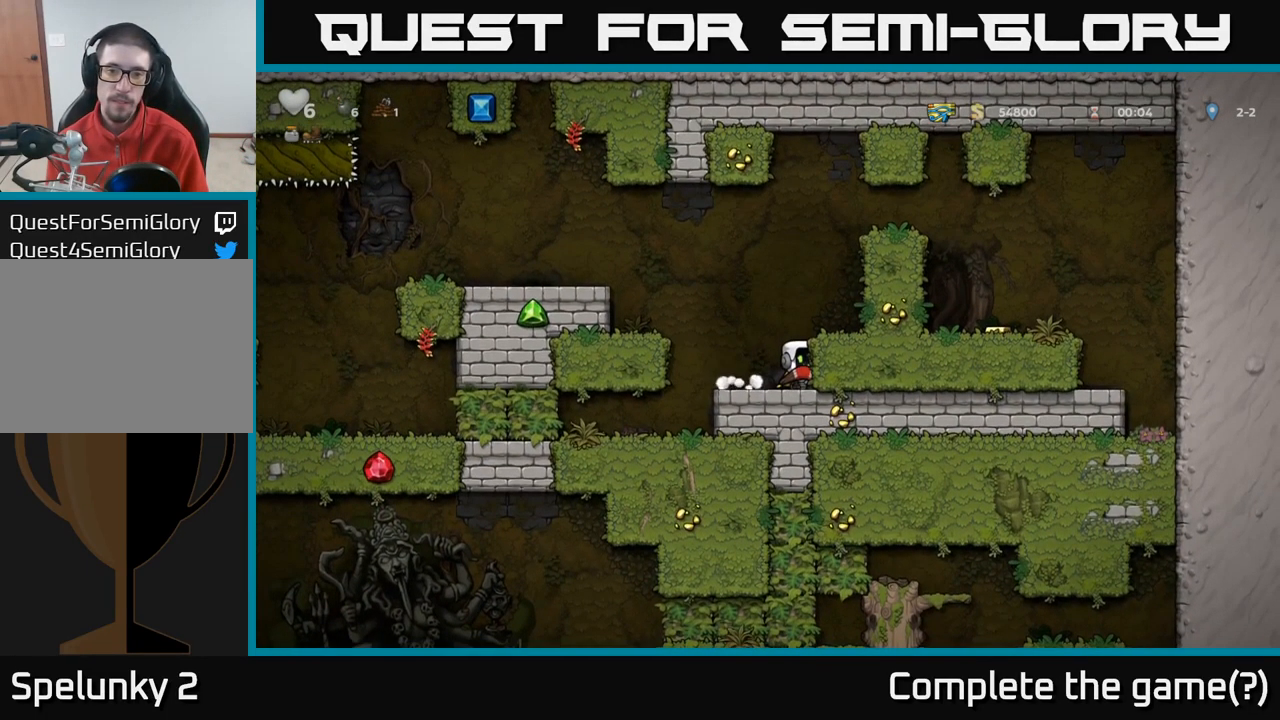
{"buttons": [], "left_stick": "center", "right_stick": "center", "events": []}
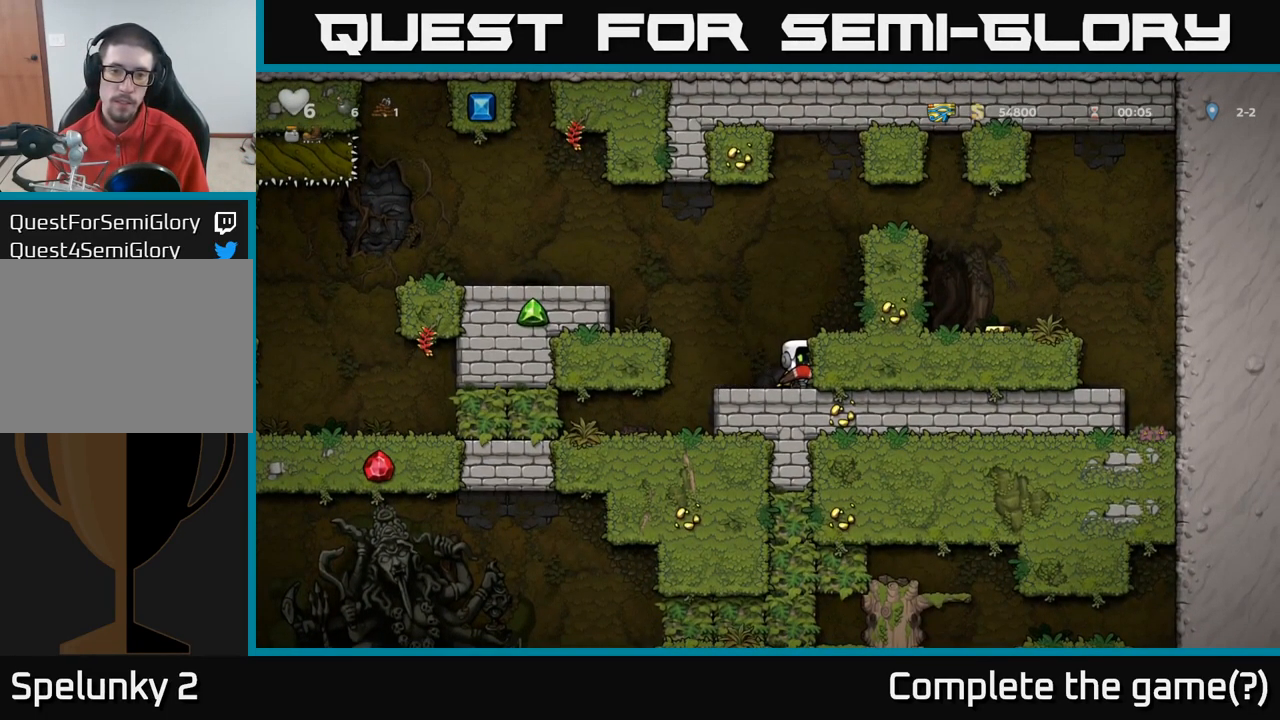
{"buttons": [], "left_stick": "down", "right_stick": "center", "events": [[484, "left_stick", "down"]]}